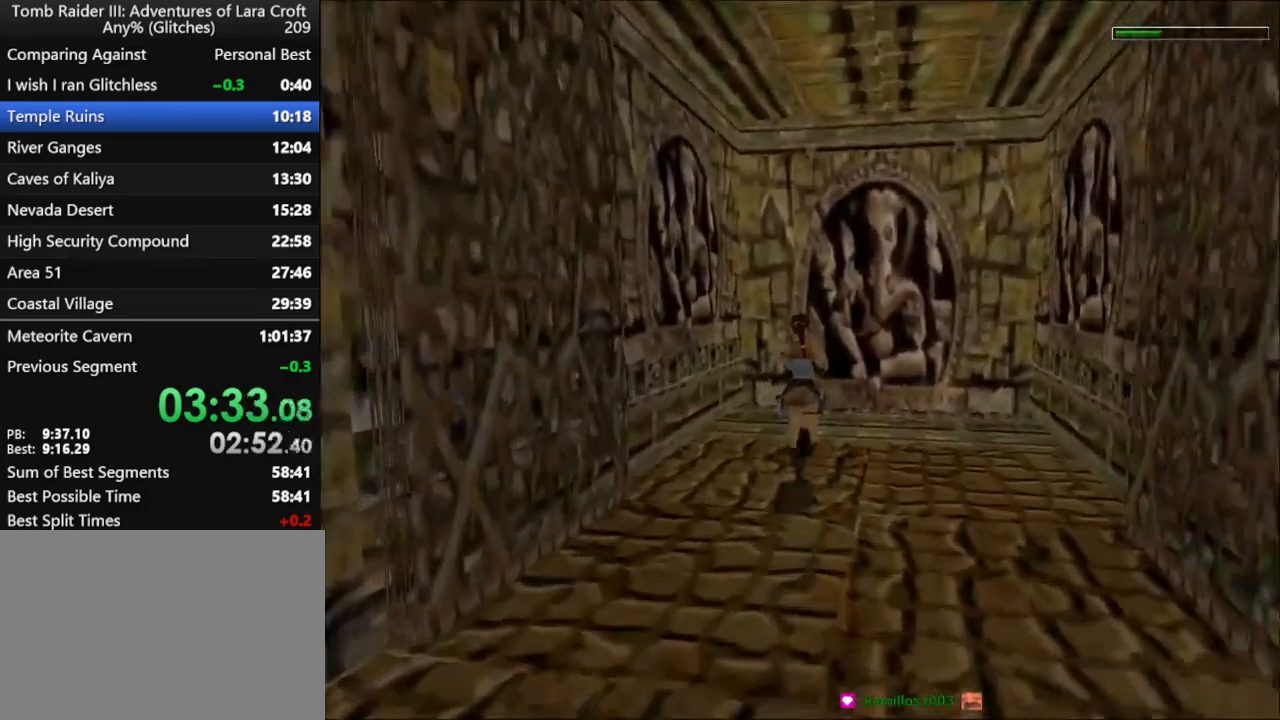
Gameplay with keyboard; each line is a JSON object with the keys held at the frame after it. "events" lists presses ("down") and releases ("up") of "1", "2", "3", "4", "5", "6", "action", "dash", "down", "duck", "f5", "f6", "flare", "guns", "inv", "jump", "left", "lmed", "look", "right", "roll", "smed", "stplft", "stprt", "up" and "walk" between this image and that frame as [ms after this image, input, new state], when the widget could be followed in between. No other keys are recorded. Mouse input is not recorded. Key names are as the overlay labels them; some are game actions (e.g. jump) rather than physical keys.
{"keys": ["action"], "events": [[233, "roll", "down"], [267, "up", "up"], [433, "roll", "up"], [467, "action", "down"]]}
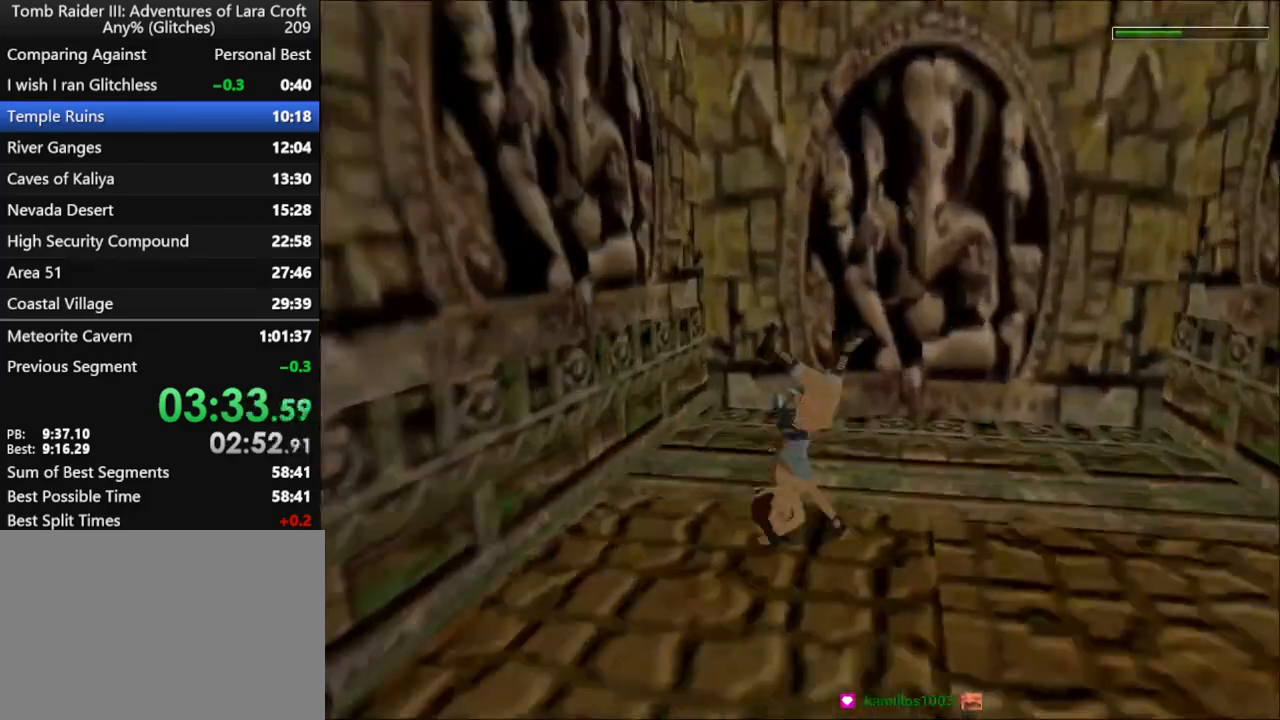
{"keys": ["action"], "events": []}
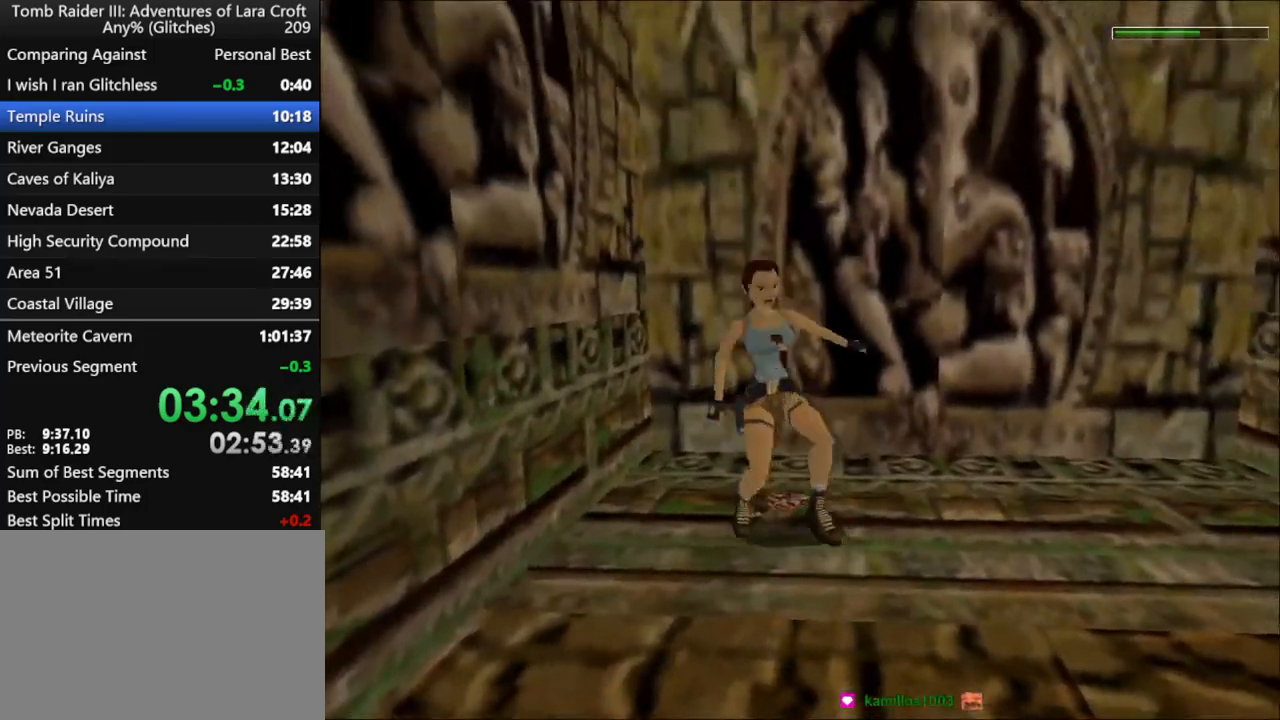
{"keys": ["up"], "events": [[500, "action", "up"], [500, "up", "down"]]}
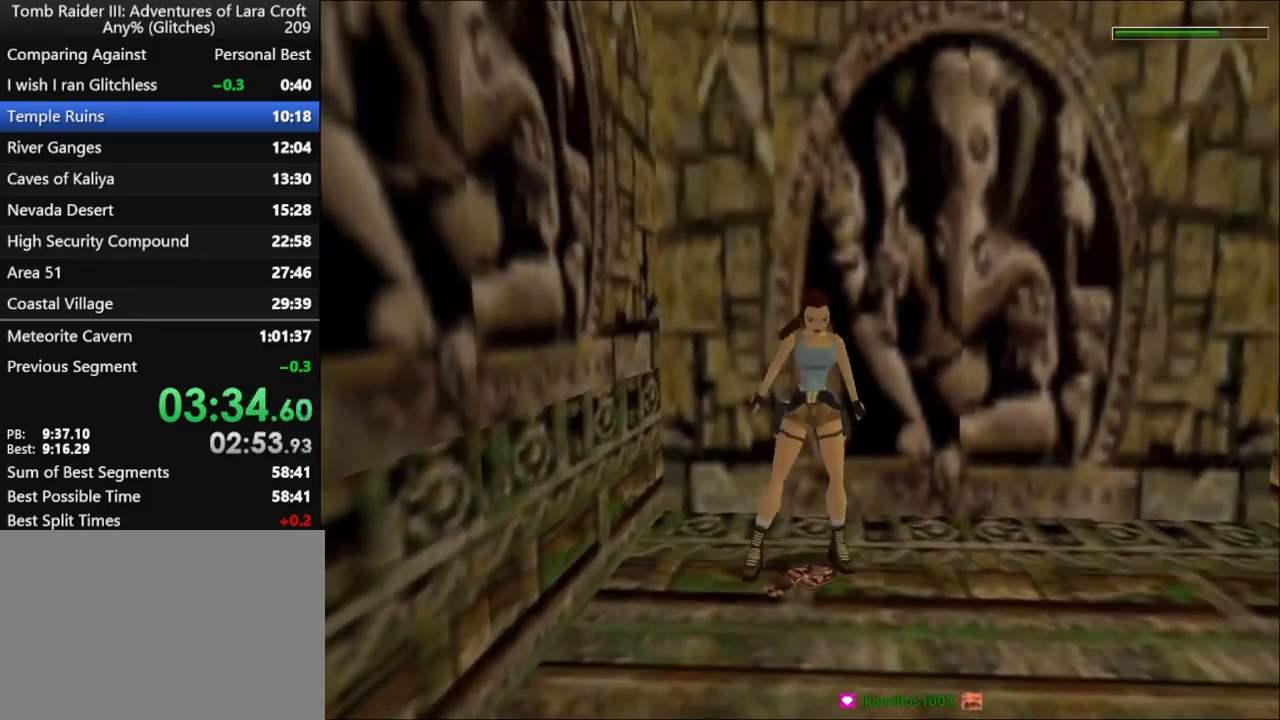
{"keys": ["guns", "up"], "events": [[133, "guns", "down"]]}
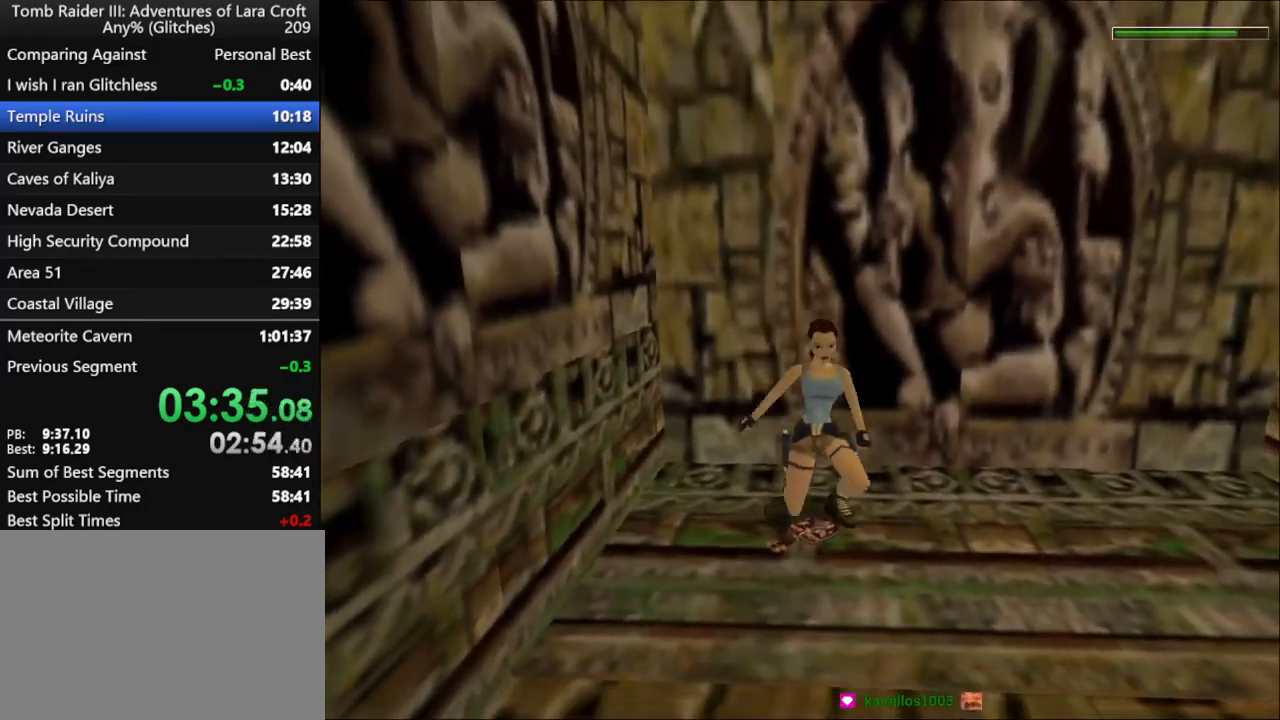
{"keys": ["guns", "up"], "events": []}
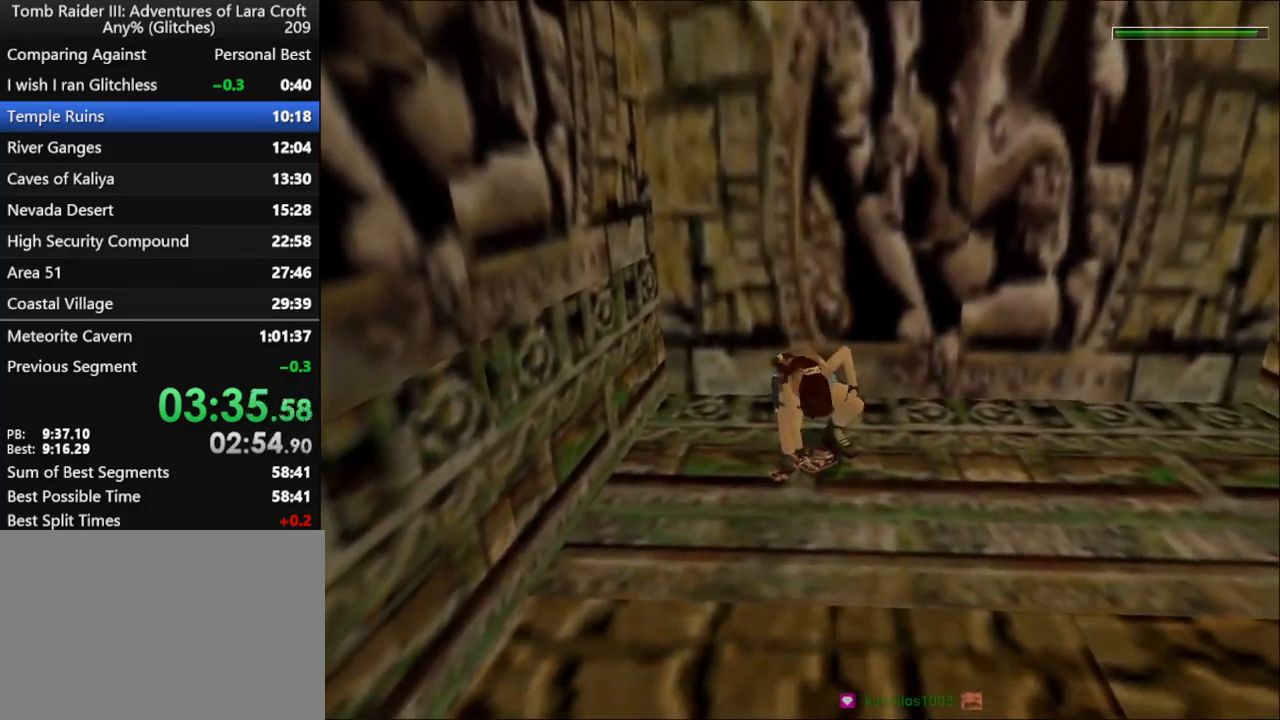
{"keys": ["guns", "up"], "events": []}
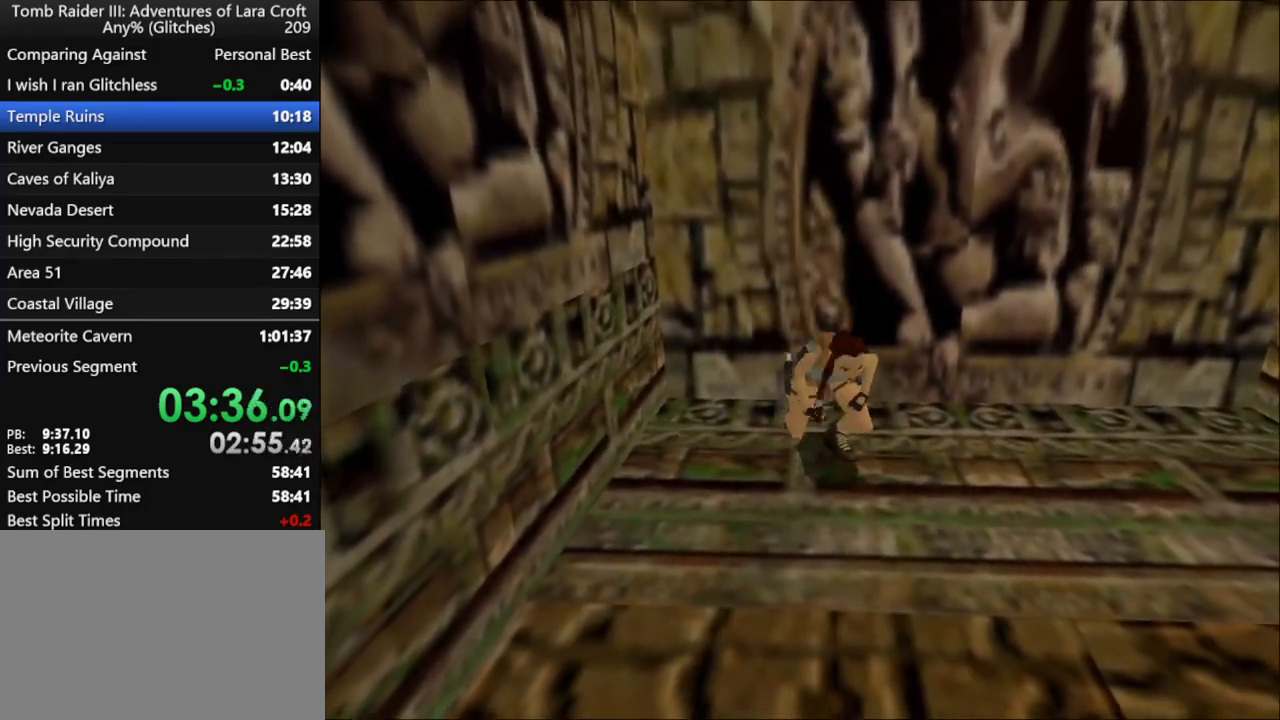
{"keys": ["guns", "right", "up"], "events": [[467, "right", "down"]]}
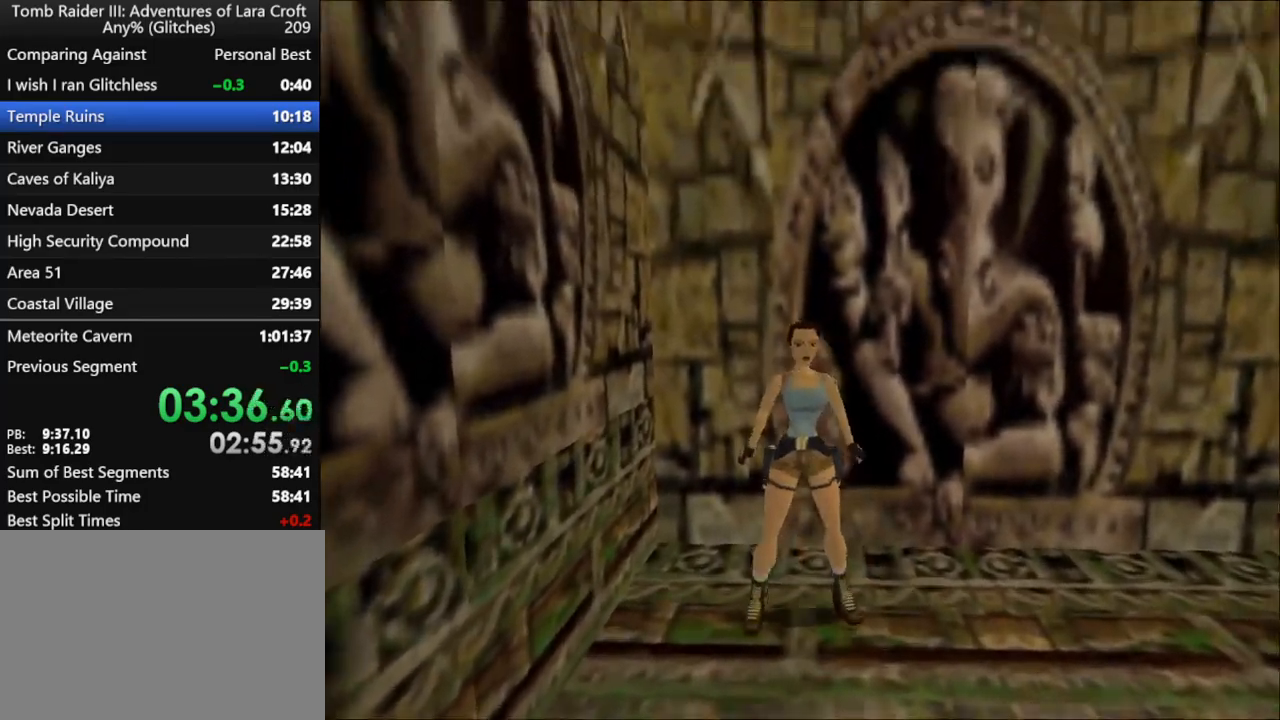
{"keys": ["dash", "up"], "events": [[67, "guns", "up"], [200, "dash", "down"], [233, "right", "up"]]}
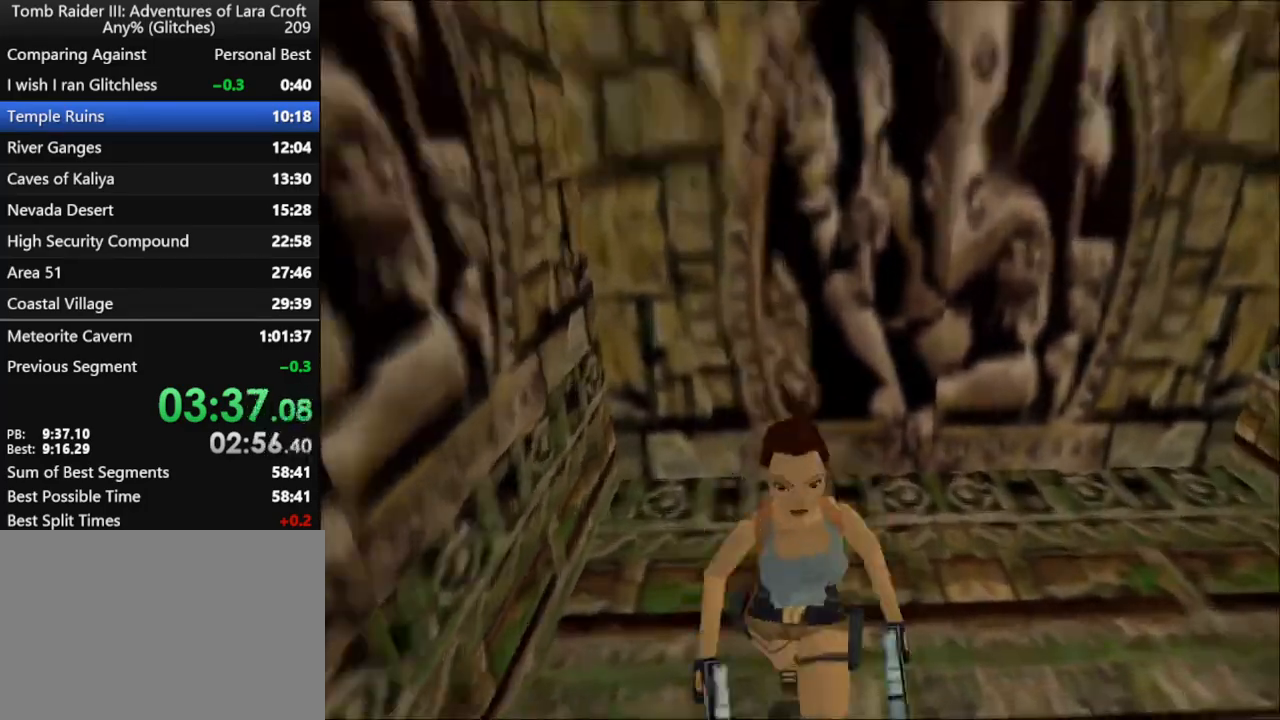
{"keys": ["dash", "up"], "events": [[33, "look", "down"], [300, "look", "up"]]}
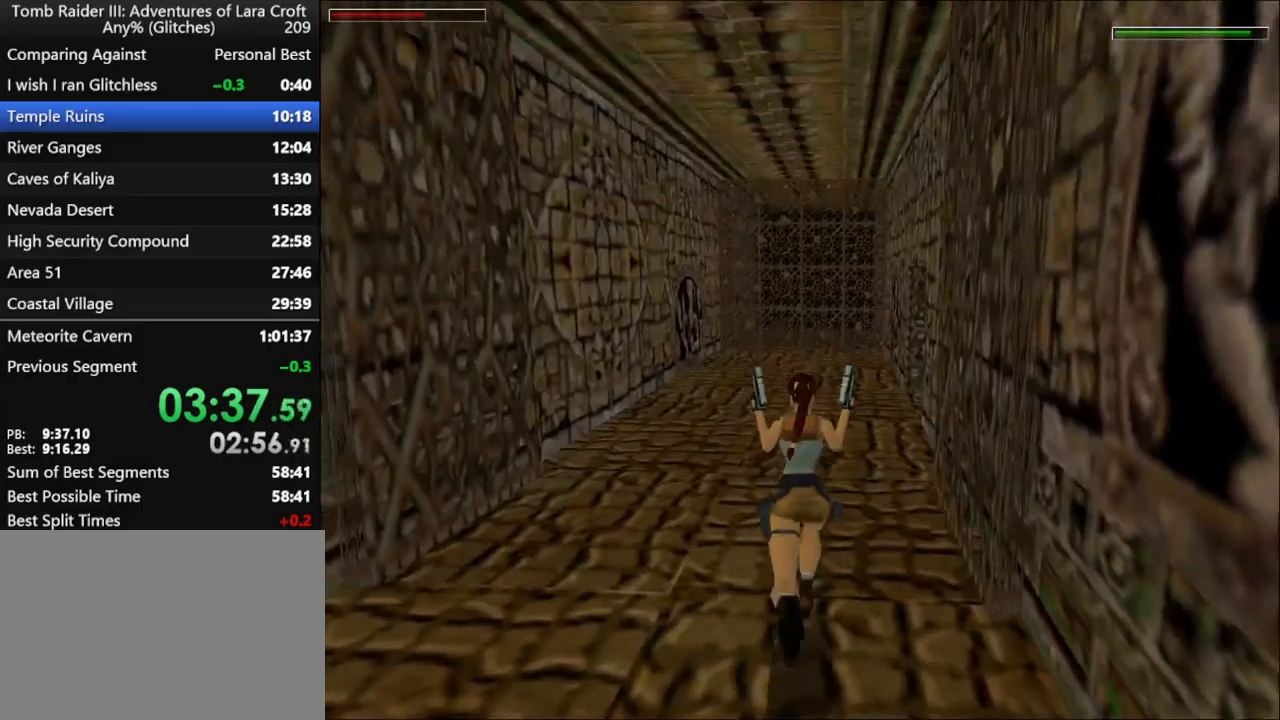
{"keys": ["dash", "right", "up"], "events": [[233, "right", "down"]]}
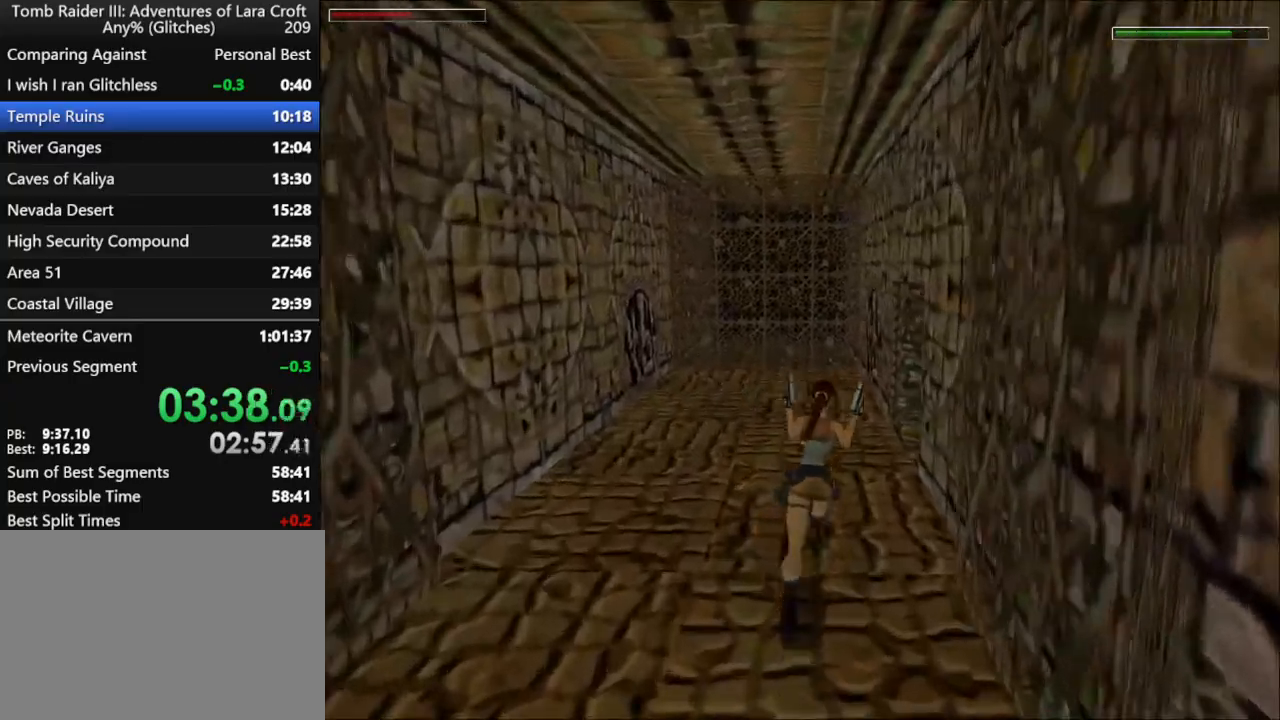
{"keys": ["dash", "guns", "right", "up"], "events": [[500, "guns", "down"]]}
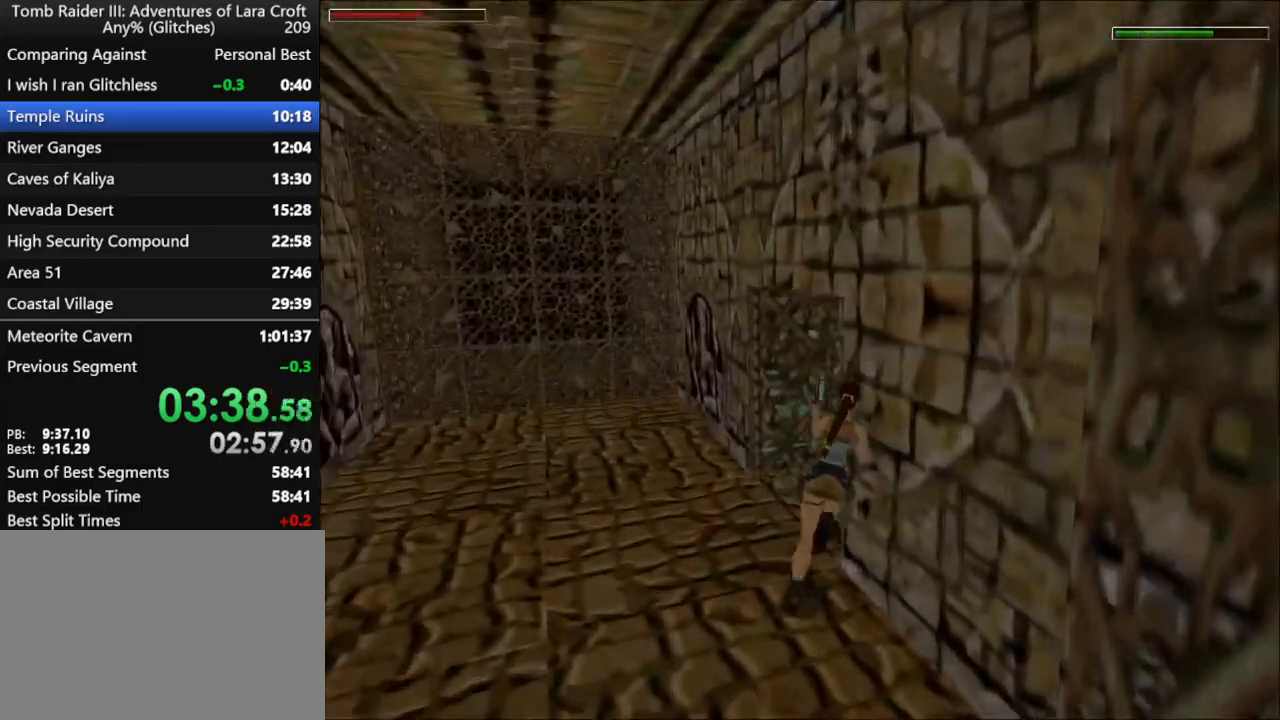
{"keys": ["dash", "right", "up"], "events": [[133, "guns", "up"]]}
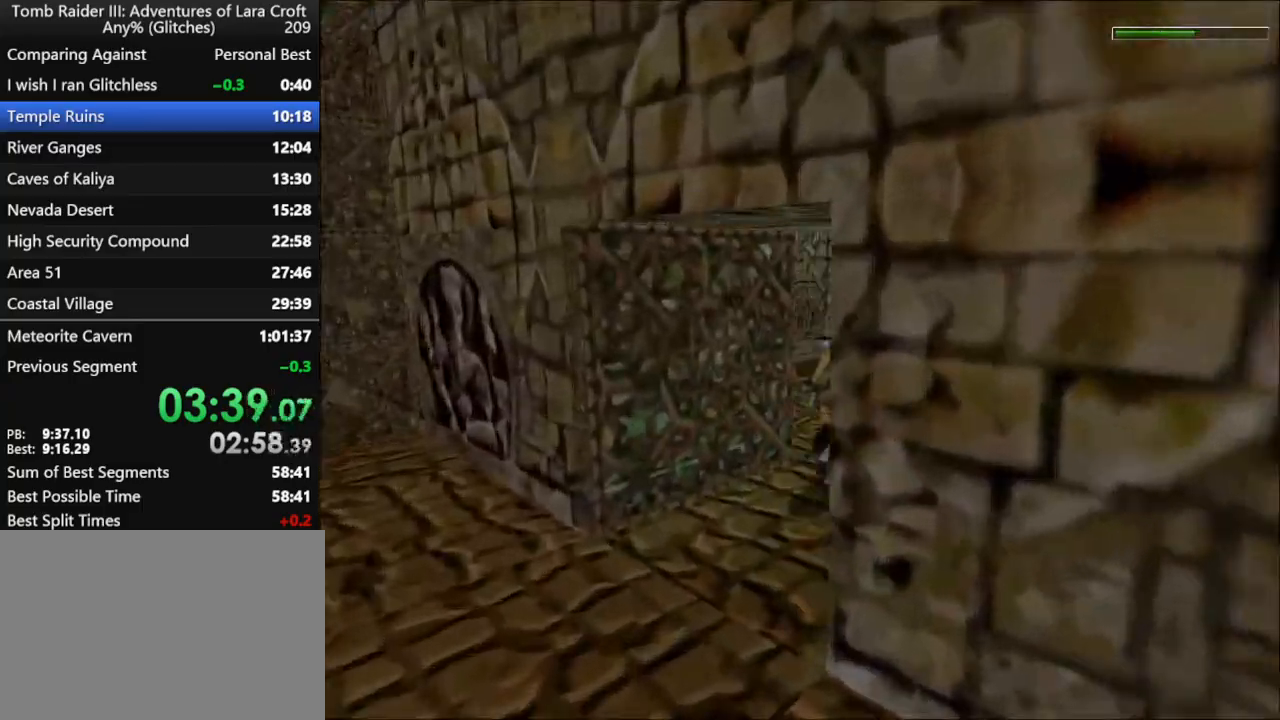
{"keys": ["dash", "up"], "events": [[233, "right", "up"]]}
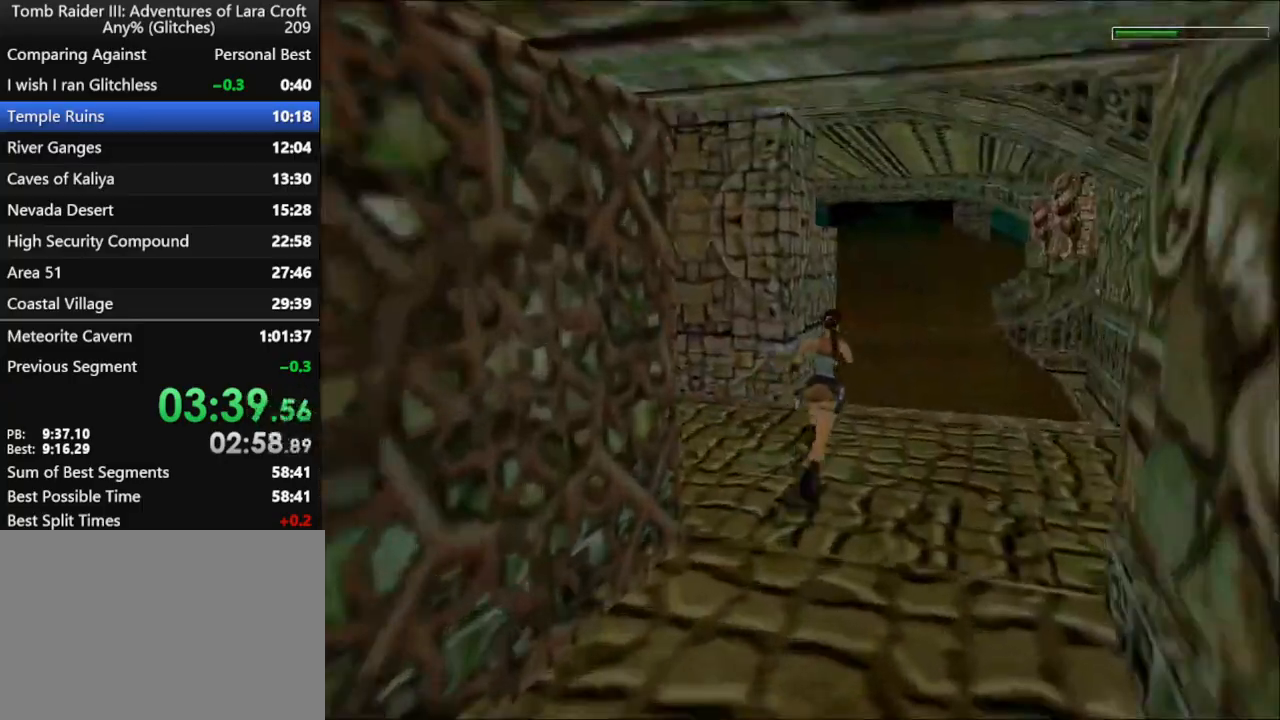
{"keys": ["dash", "up"], "events": [[67, "left", "down"], [200, "left", "up"]]}
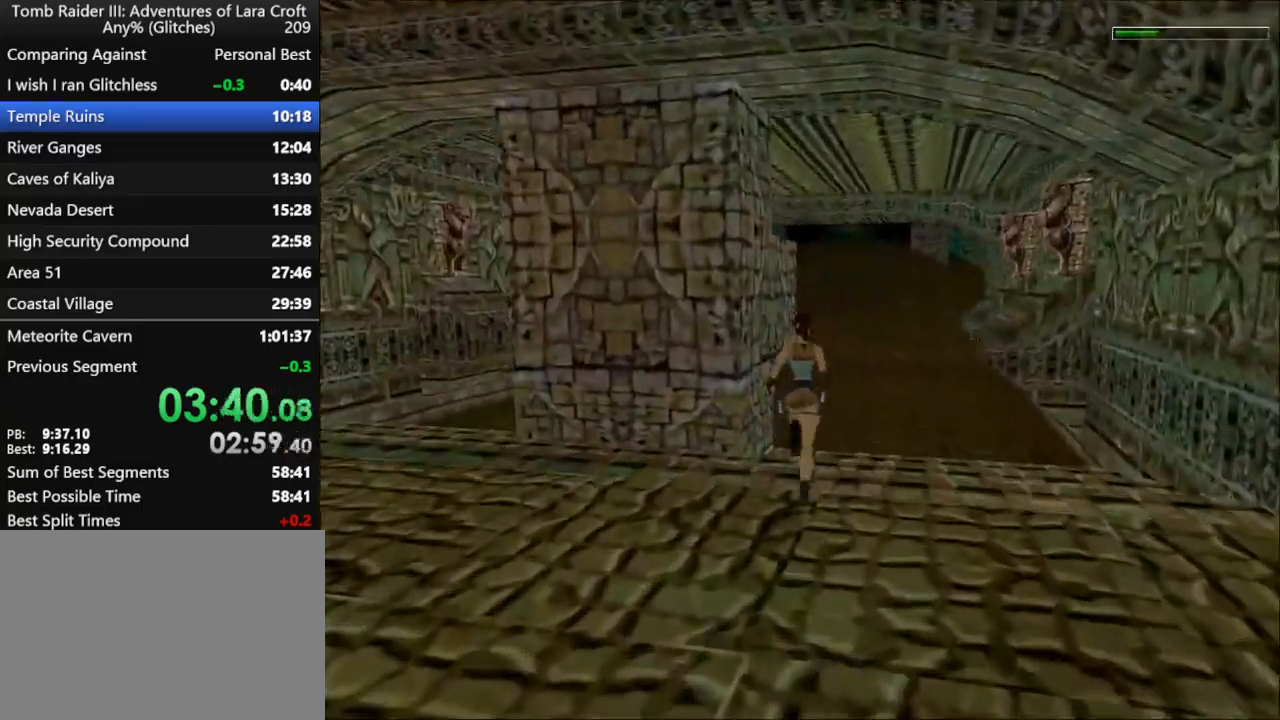
{"keys": ["left", "up"], "events": [[367, "dash", "up"], [500, "left", "down"]]}
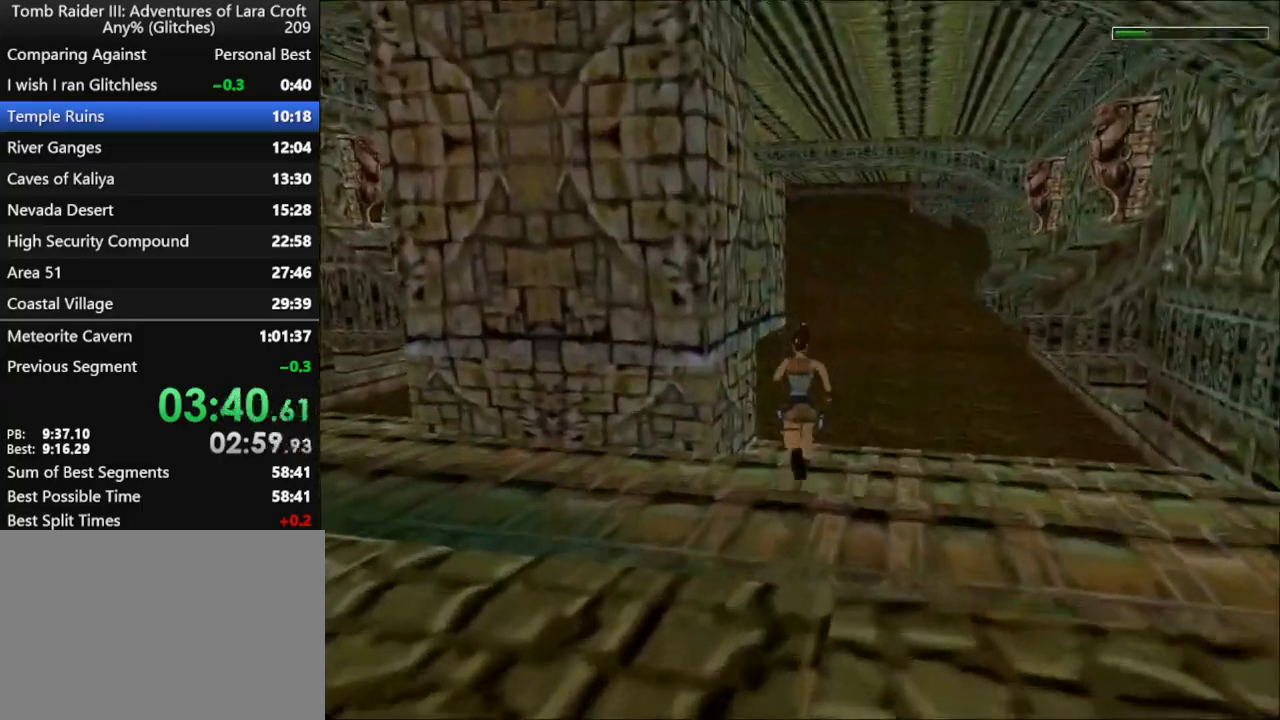
{"keys": ["up"], "events": [[100, "left", "up"], [367, "right", "down"], [467, "right", "up"]]}
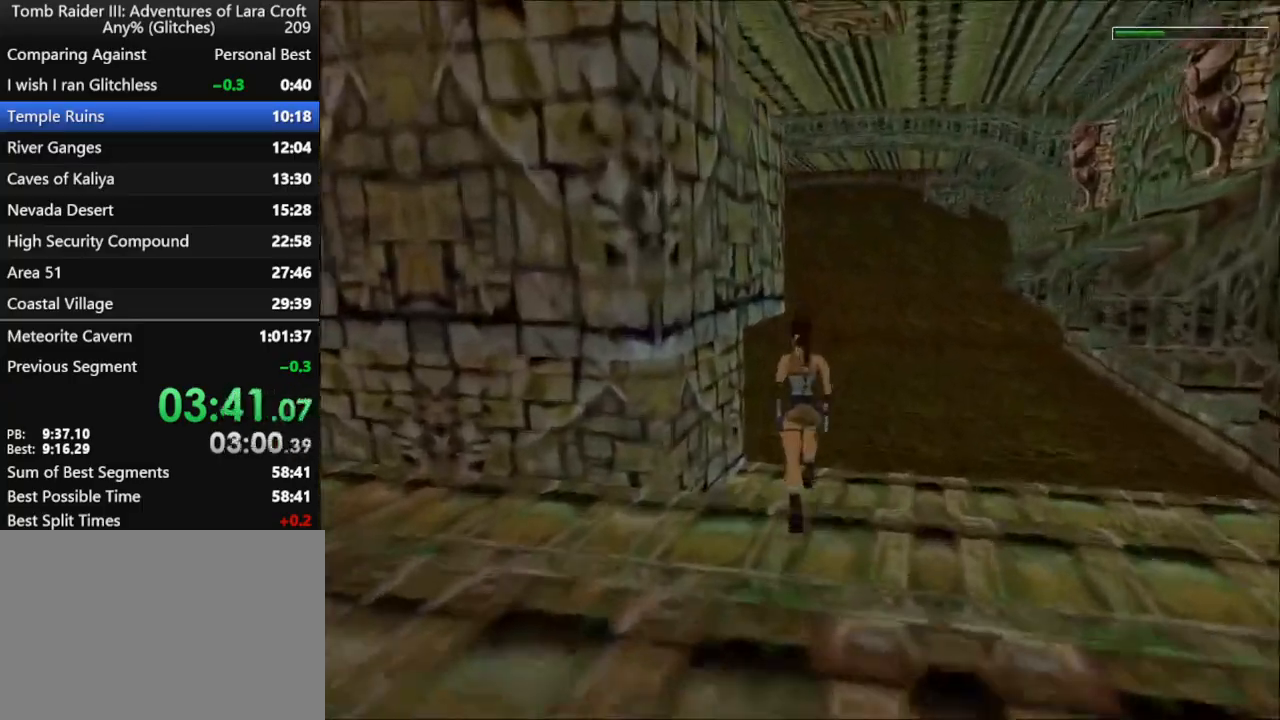
{"keys": ["up"], "events": []}
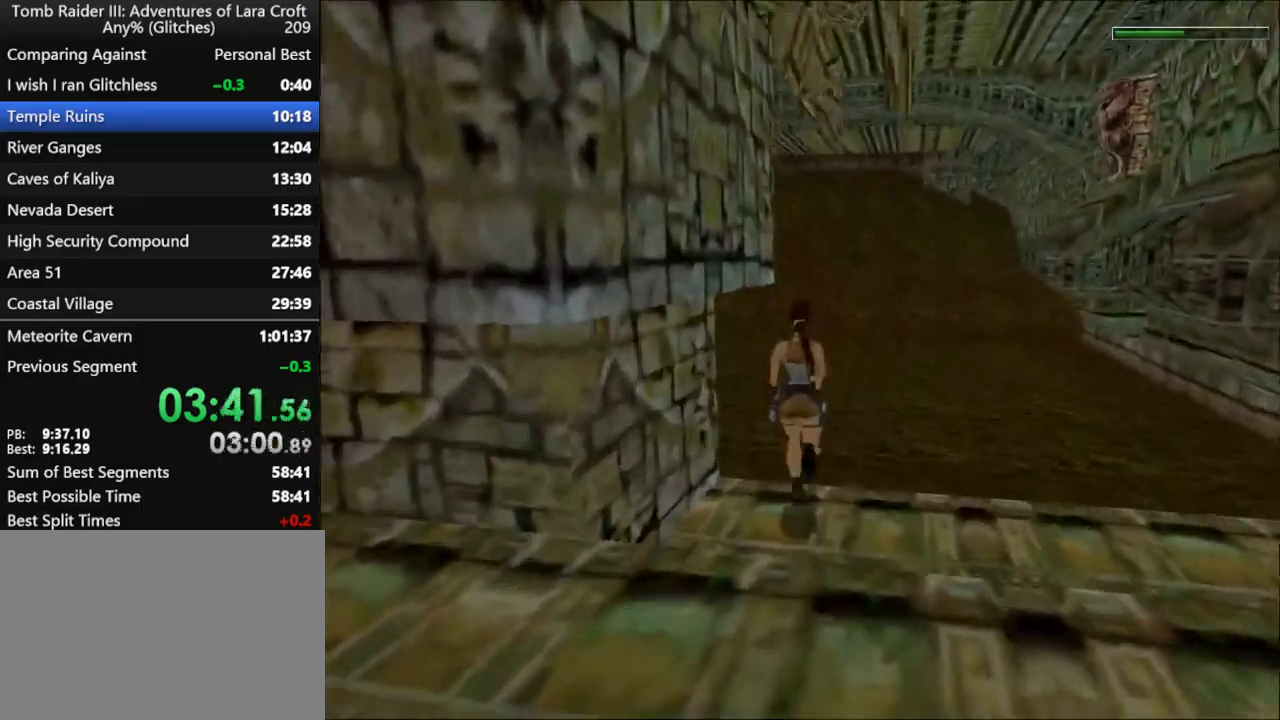
{"keys": ["up", "walk"], "events": [[167, "jump", "down"], [200, "walk", "down"], [500, "jump", "up"]]}
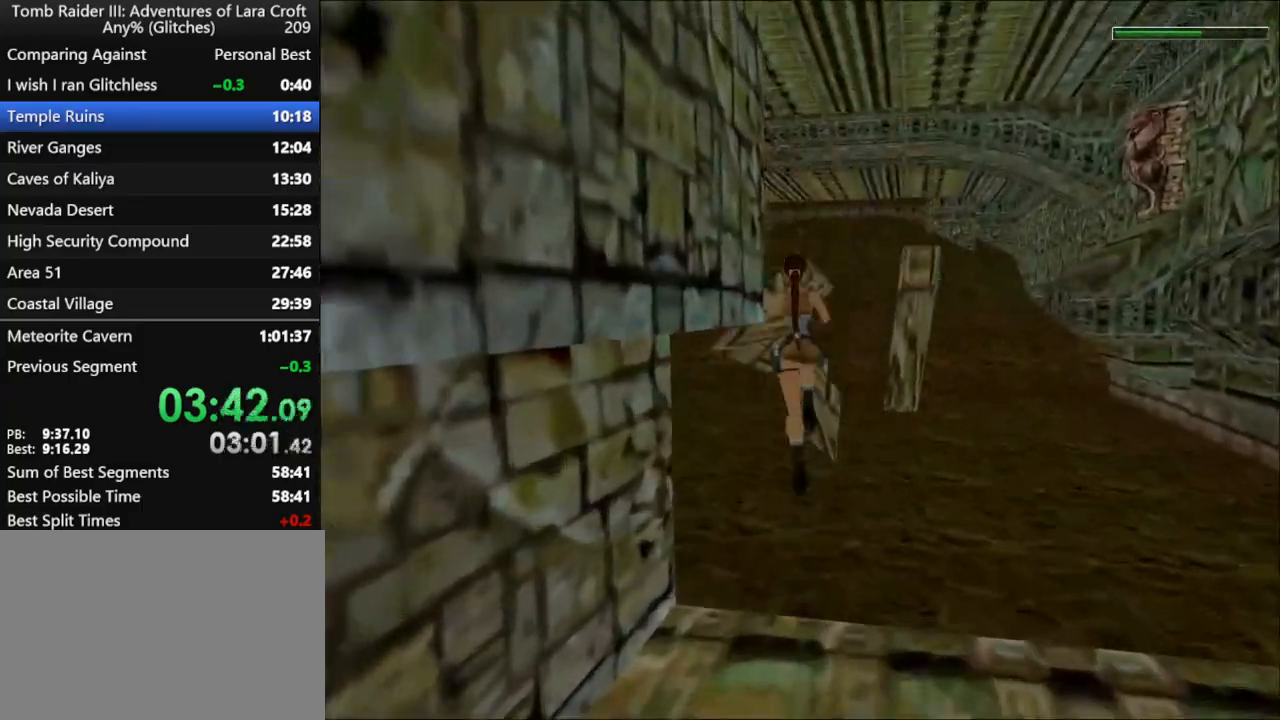
{"keys": ["up"], "events": [[33, "walk", "up"]]}
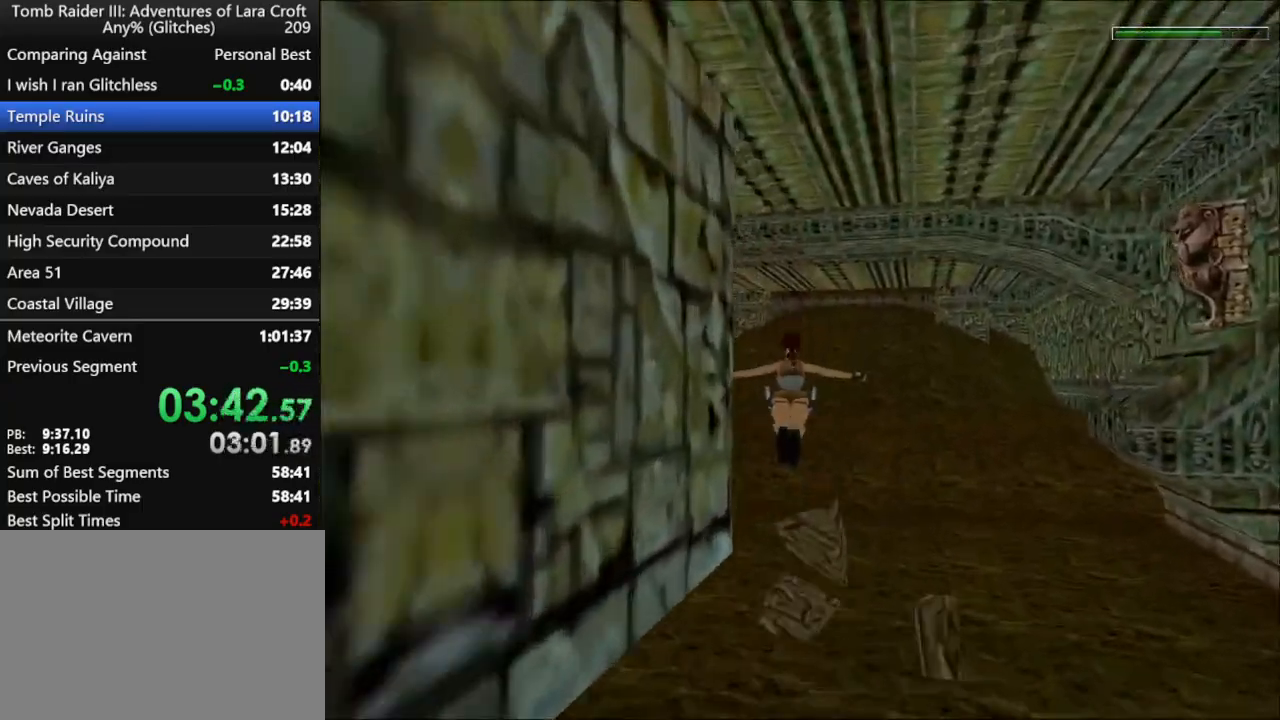
{"keys": ["up"], "events": []}
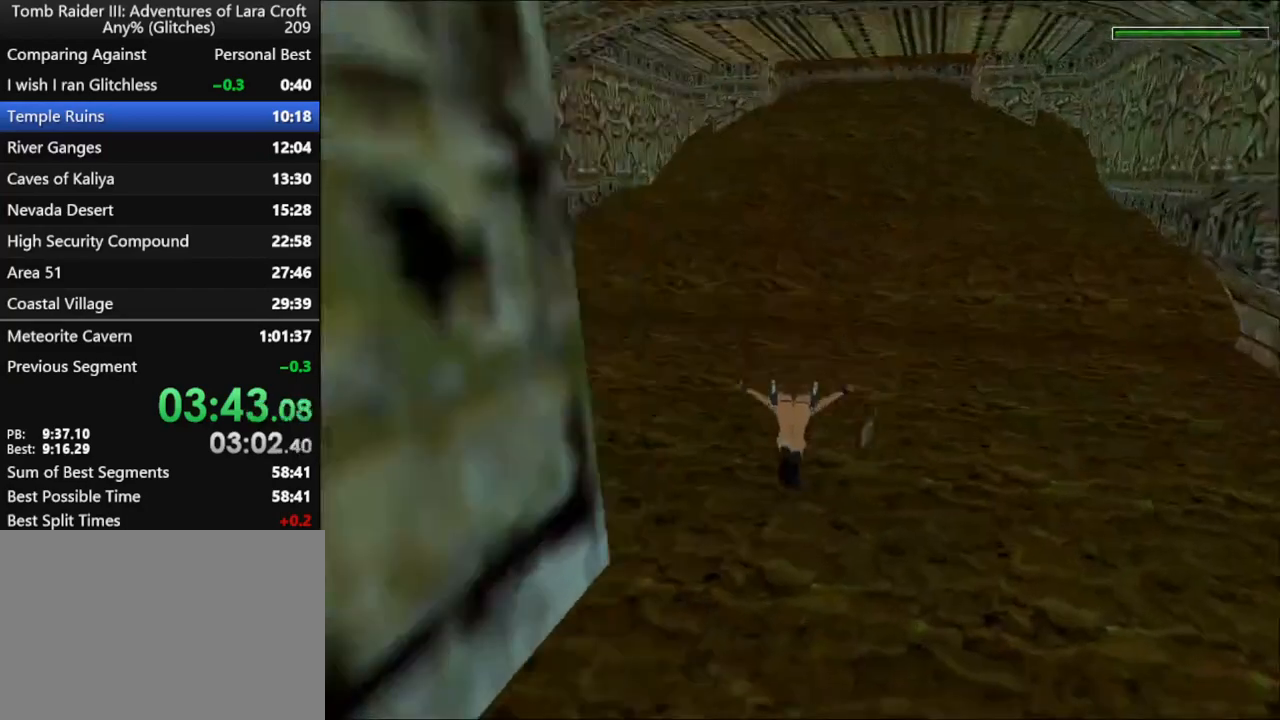
{"keys": ["right", "up"], "events": [[367, "right", "down"]]}
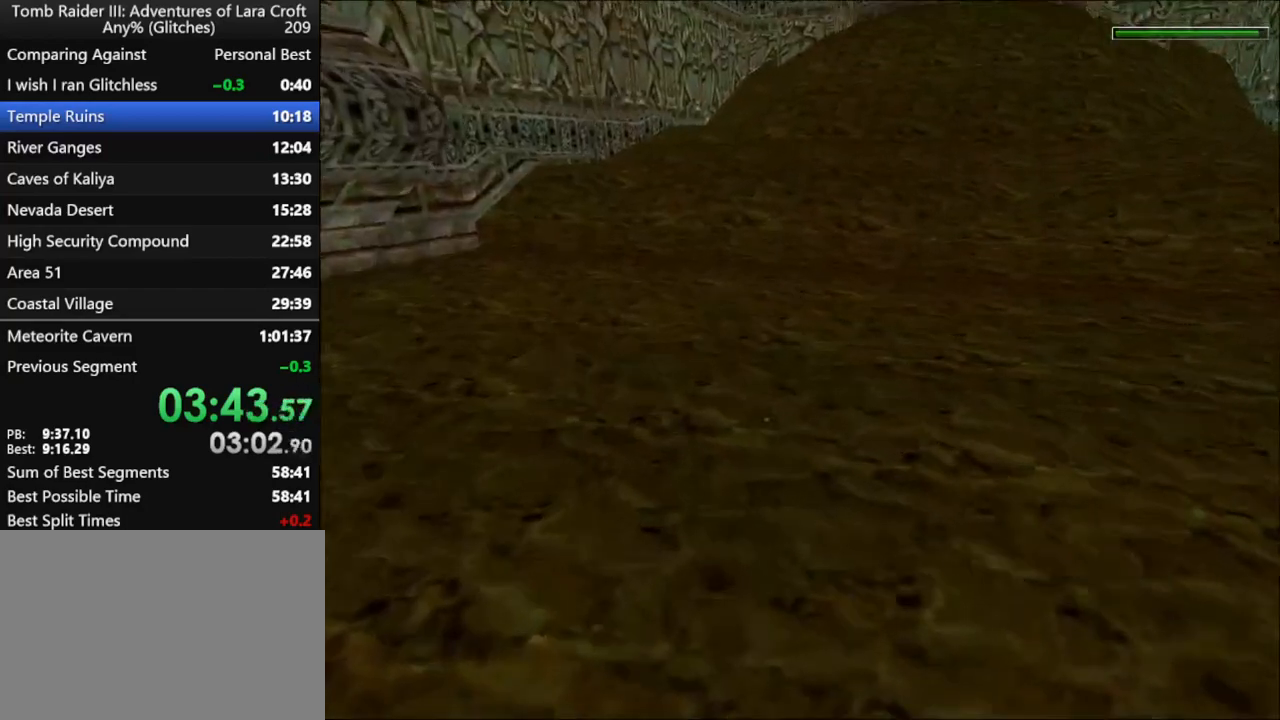
{"keys": ["right", "up"], "events": [[100, "right", "up"], [467, "right", "down"]]}
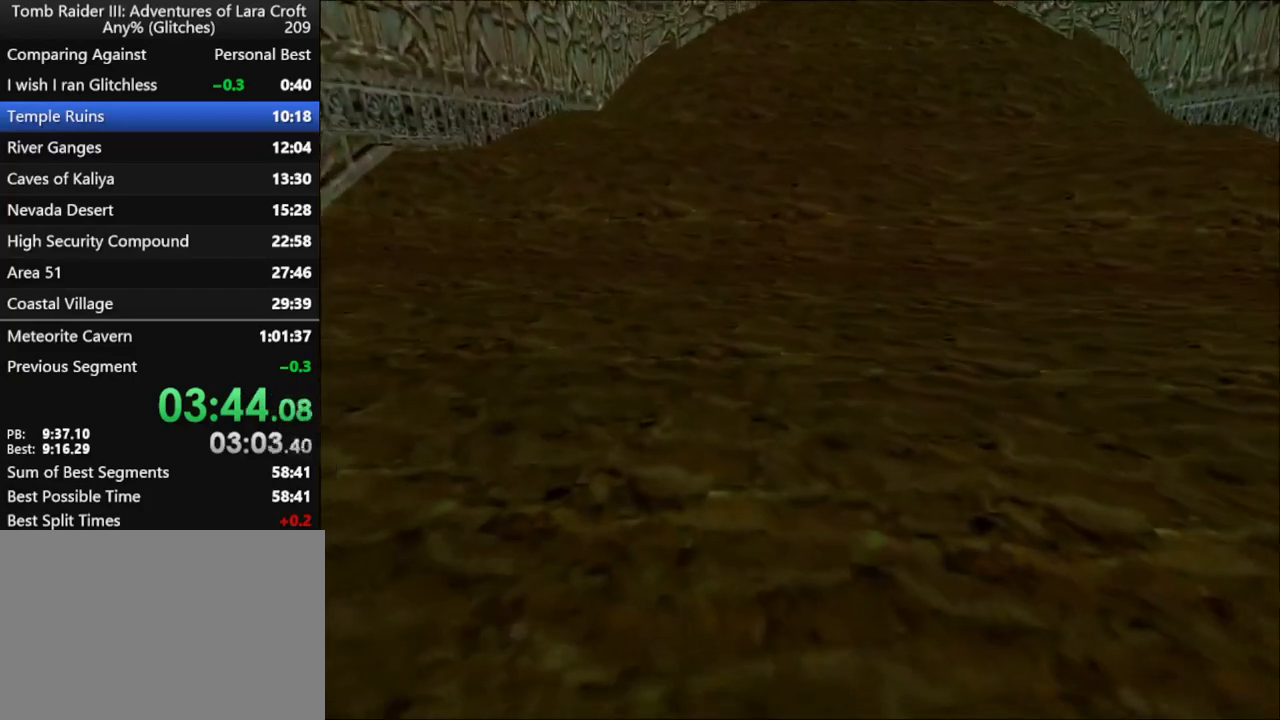
{"keys": ["up"], "events": [[133, "right", "up"]]}
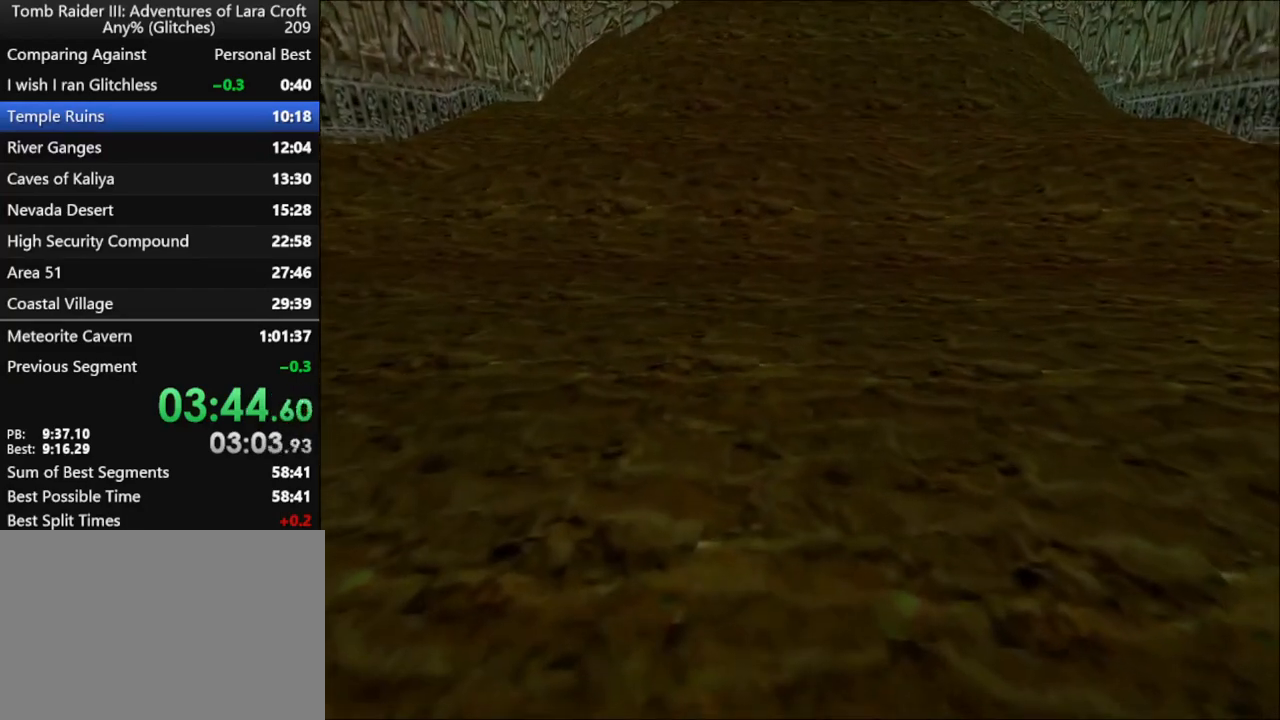
{"keys": ["up"], "events": []}
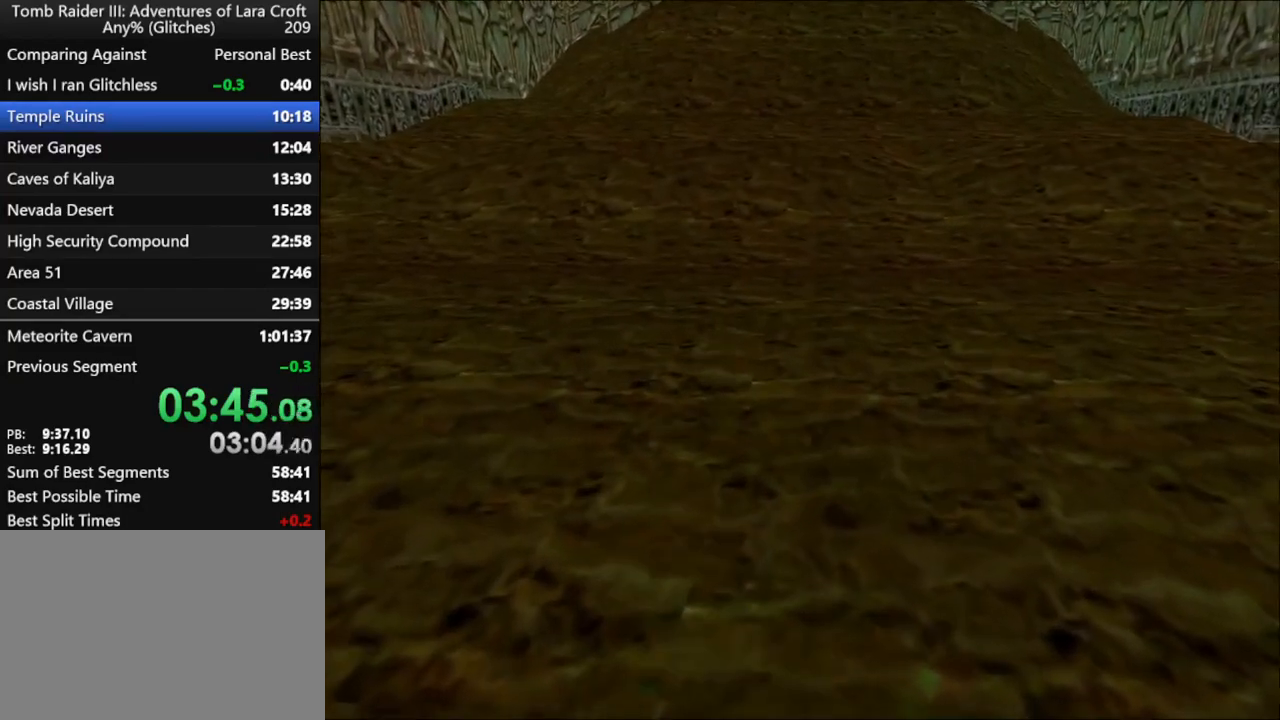
{"keys": ["up"], "events": []}
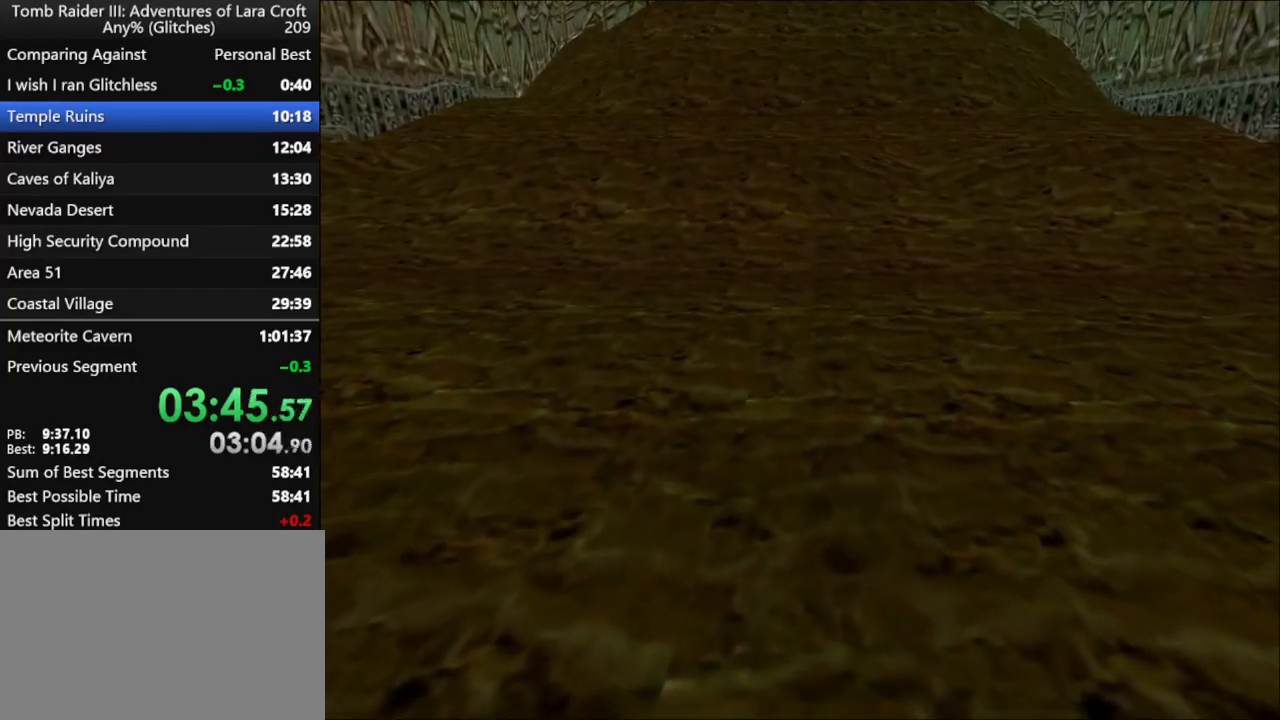
{"keys": ["up"], "events": []}
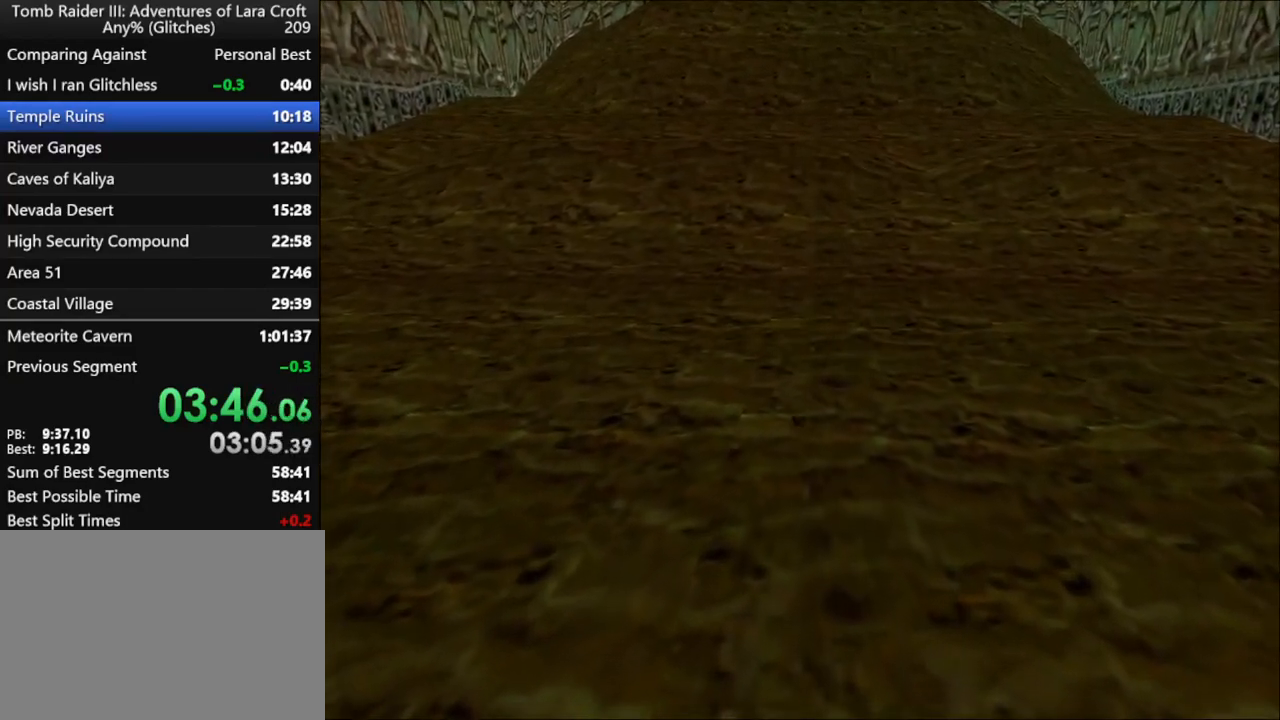
{"keys": ["up"], "events": []}
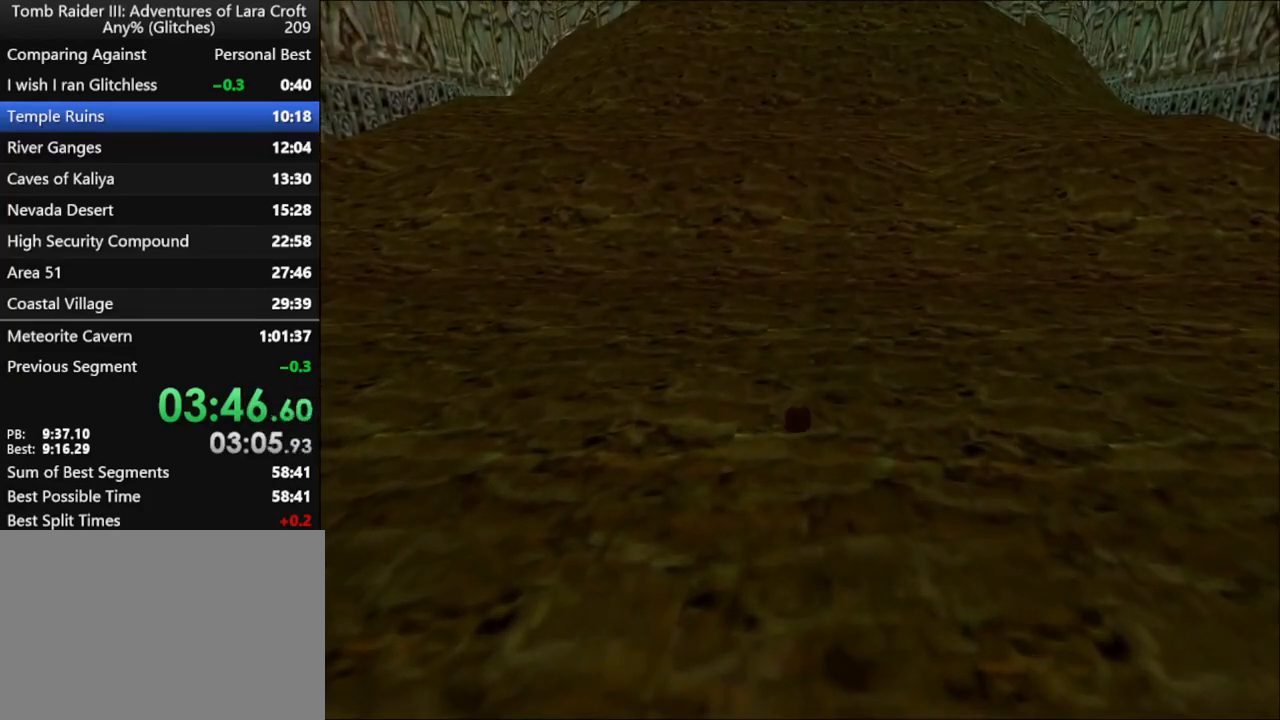
{"keys": ["up"], "events": []}
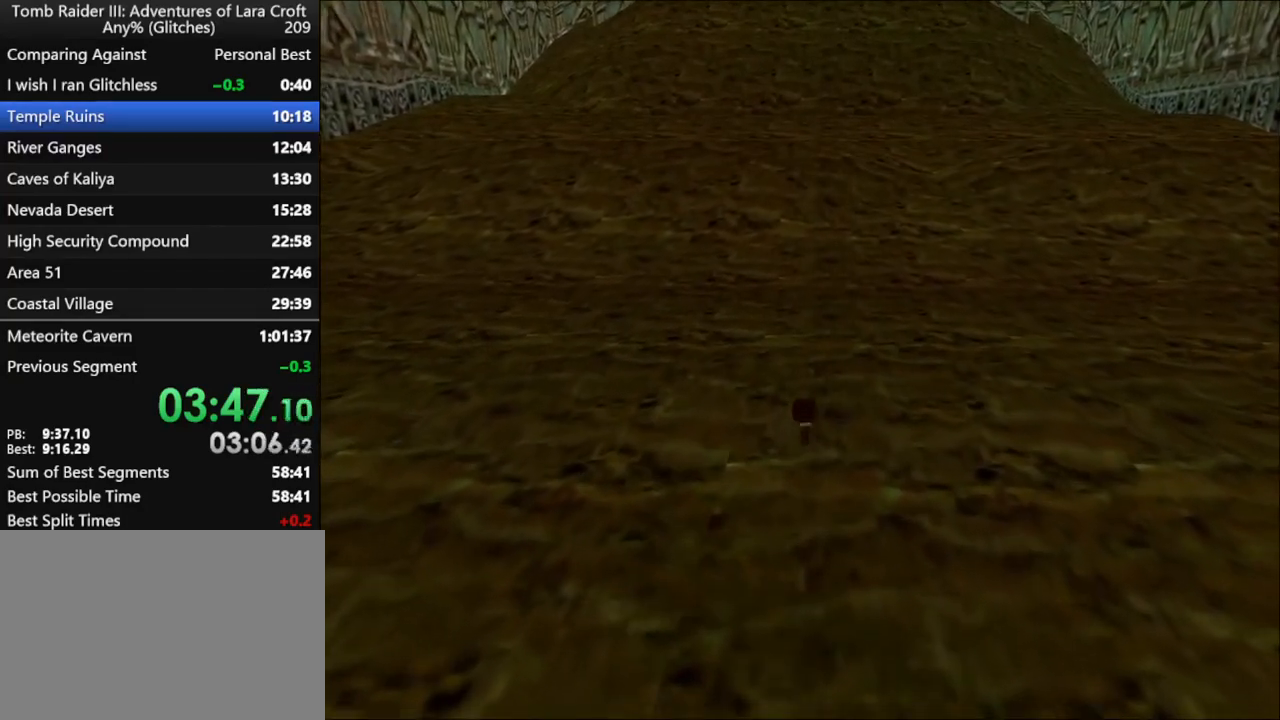
{"keys": ["up"], "events": []}
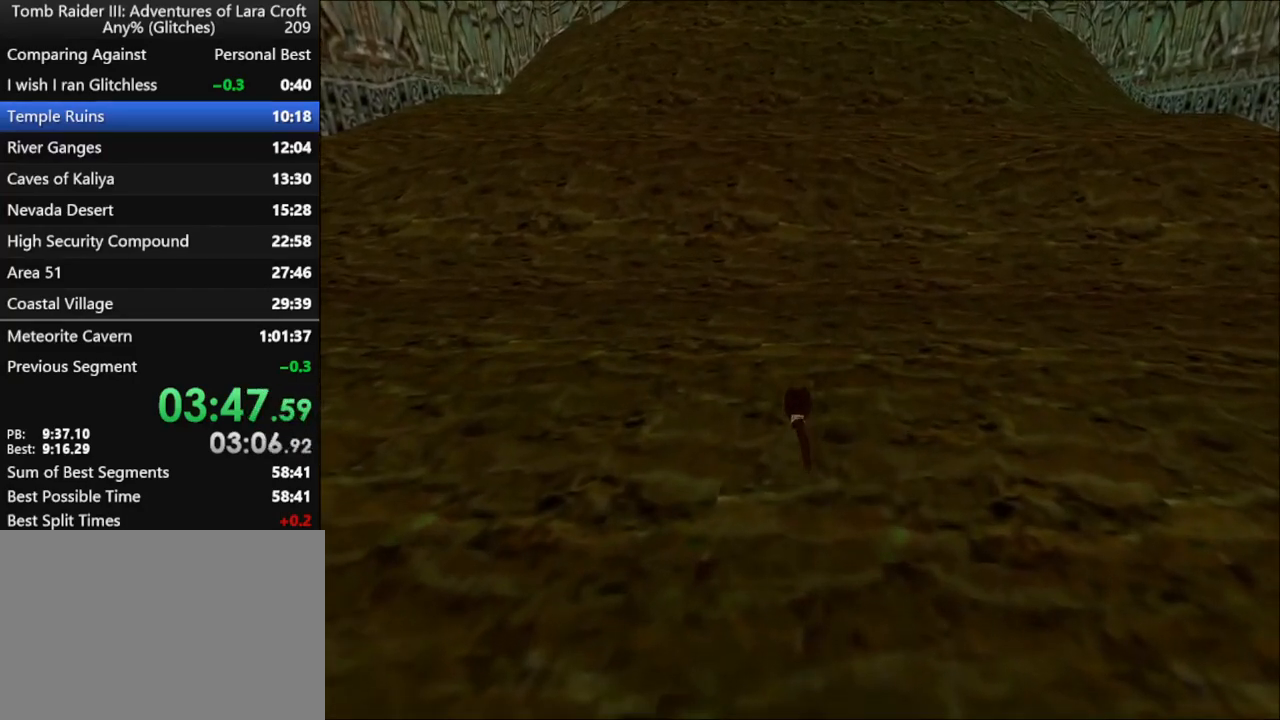
{"keys": ["up"], "events": []}